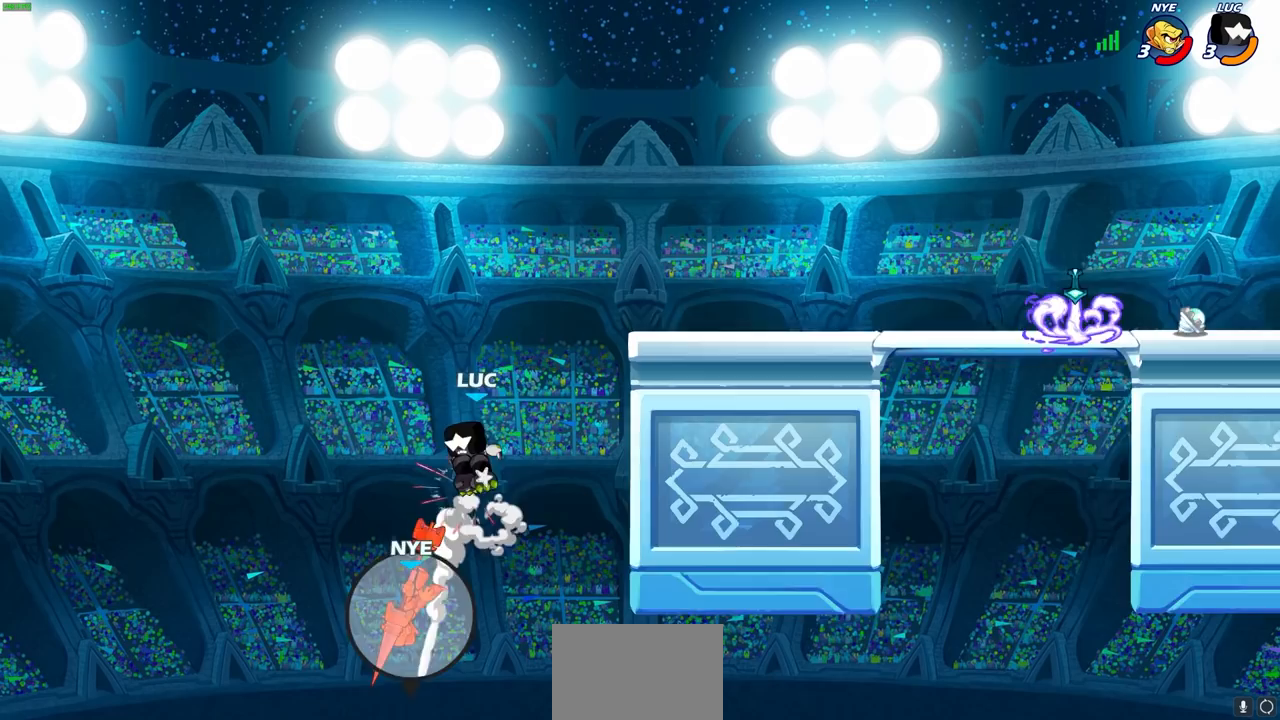
Gameplay with a controller (PlayStation layout); each line is a JSON object with the inputs held at the frame after it. "events" lists button and stick changes between this image and that frame as [ms after this image, input, new state], when the widget could be followed in between.
{"buttons": [], "left_stick": "right", "right_stick": "center", "events": [[83, "CIRCLE", "up"], [133, "left_stick", "center"], [283, "CROSS", "down"], [317, "left_stick", "right"], [417, "CROSS", "up"]]}
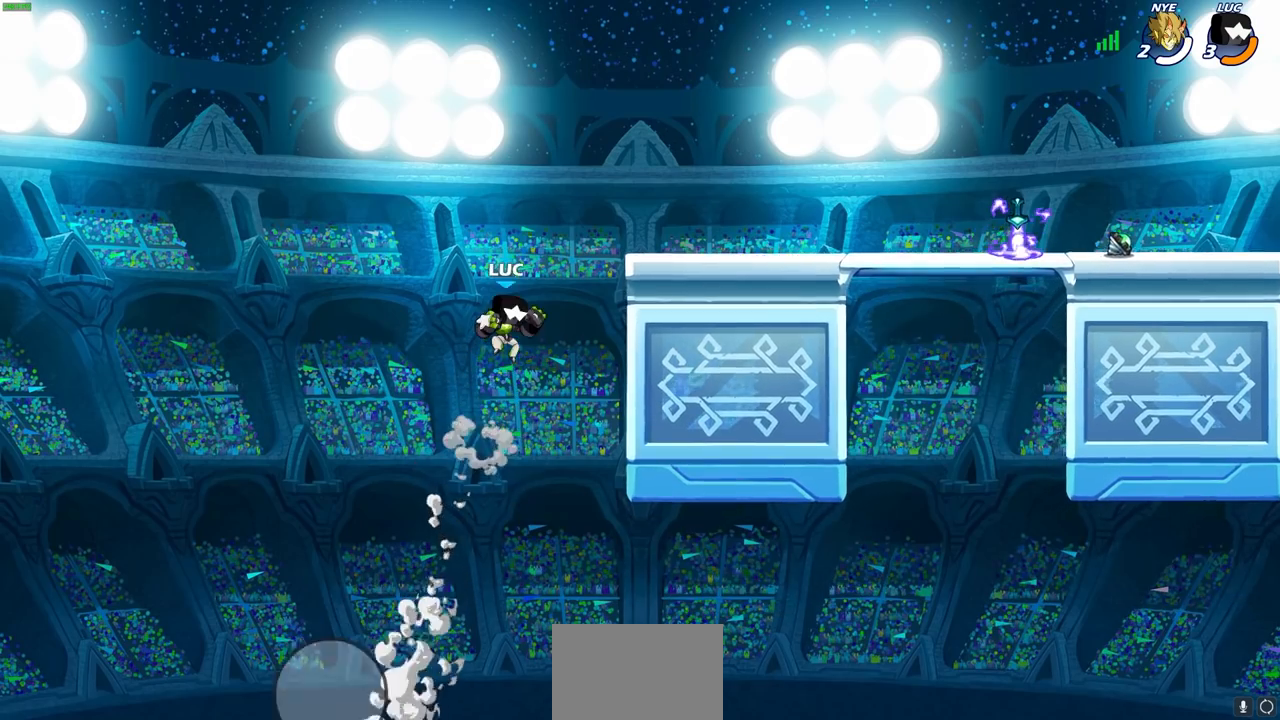
{"buttons": ["CROSS"], "left_stick": "right", "right_stick": "center", "events": [[100, "left_stick", "down-right"], [267, "left_stick", "right"], [400, "CROSS", "down"]]}
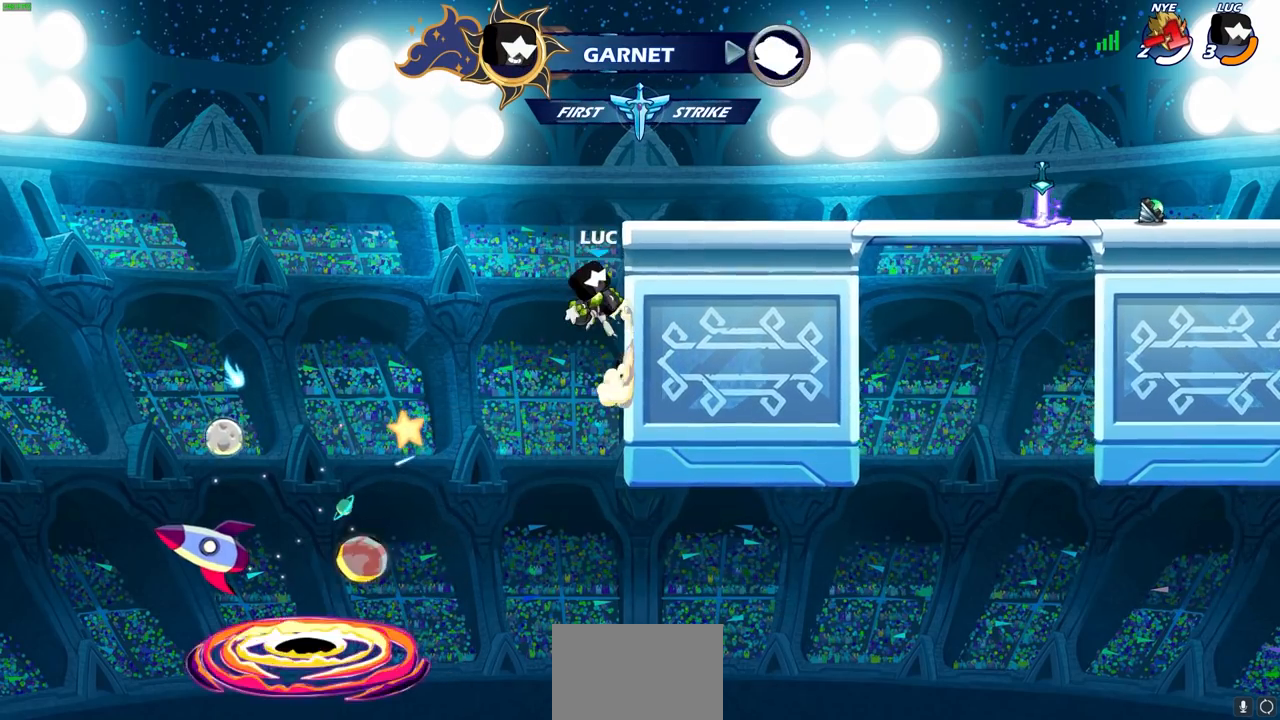
{"buttons": [], "left_stick": "down-right", "right_stick": "center", "events": [[50, "CROSS", "up"], [133, "CROSS", "down"], [300, "CROSS", "up"], [383, "left_stick", "down-right"]]}
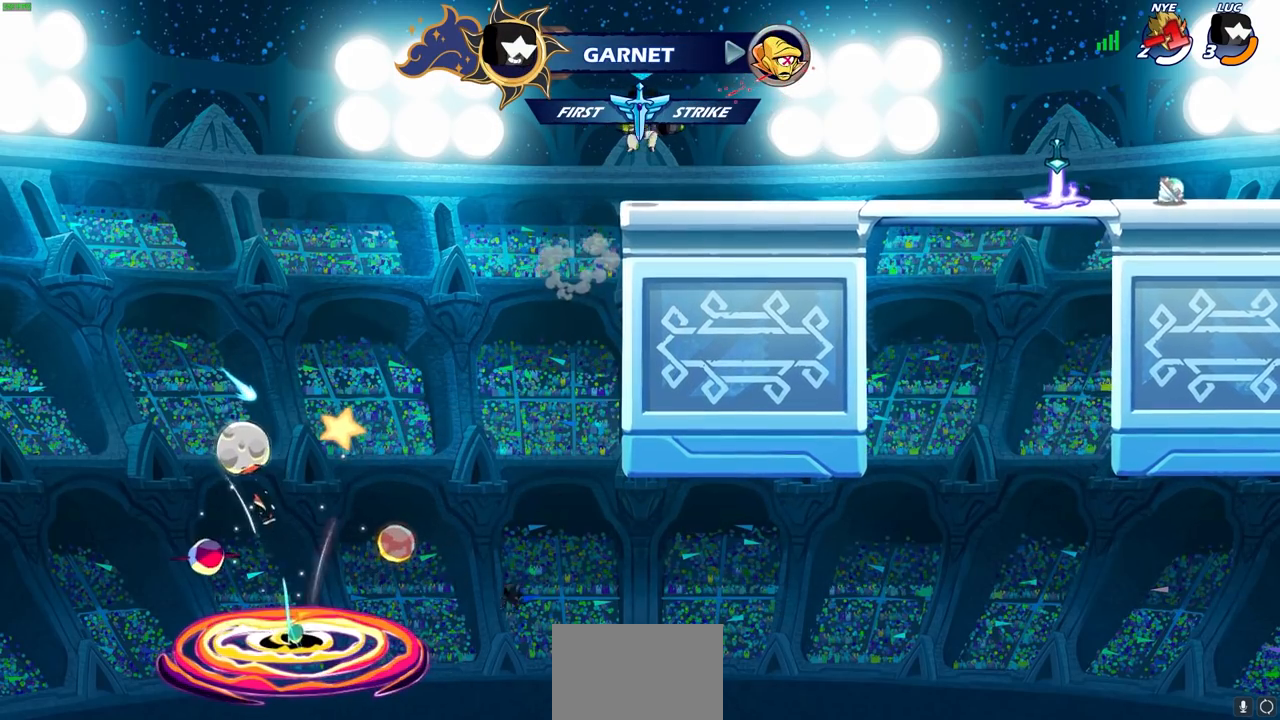
{"buttons": [], "left_stick": "up-right", "right_stick": "center", "events": [[150, "left_stick", "right"], [217, "R2", "down"], [233, "CROSS", "down"], [300, "CIRCLE", "down"], [300, "left_stick", "up-right"], [333, "CROSS", "up"], [350, "R2", "up"], [433, "CIRCLE", "up"]]}
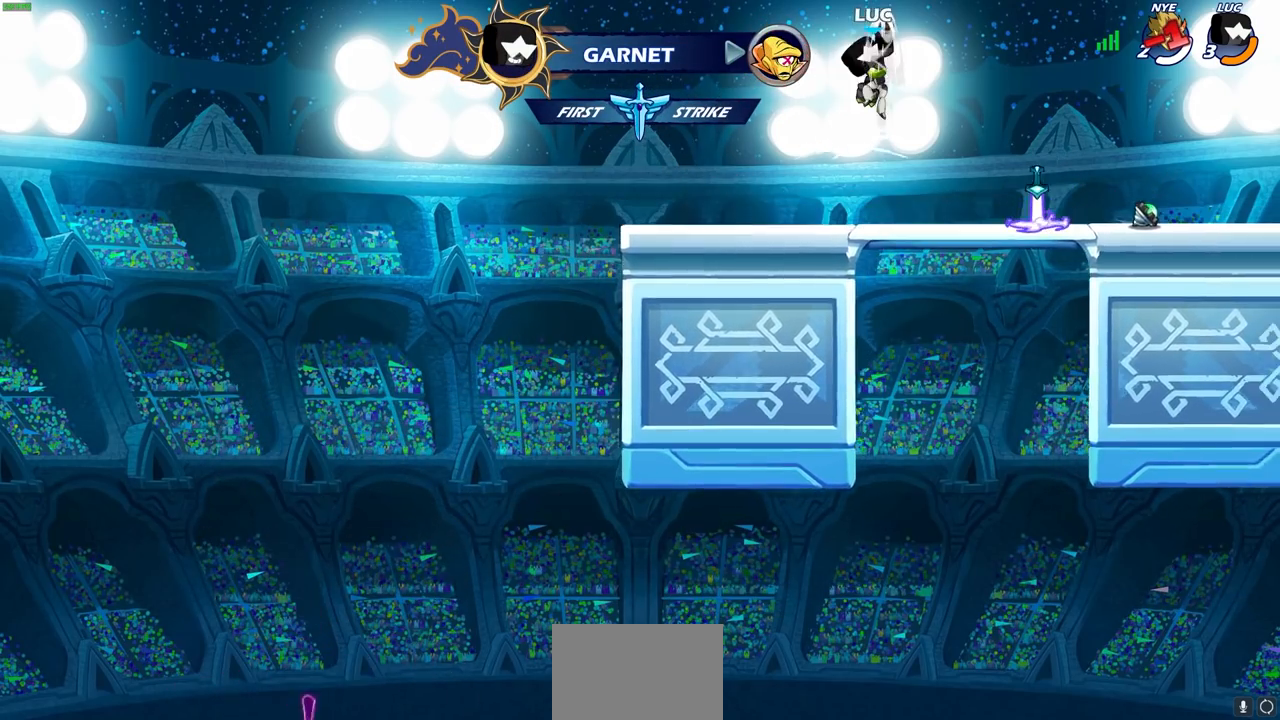
{"buttons": ["R1"], "left_stick": "up", "right_stick": "center", "events": [[333, "left_stick", "up-left"], [433, "left_stick", "up"], [467, "R1", "down"]]}
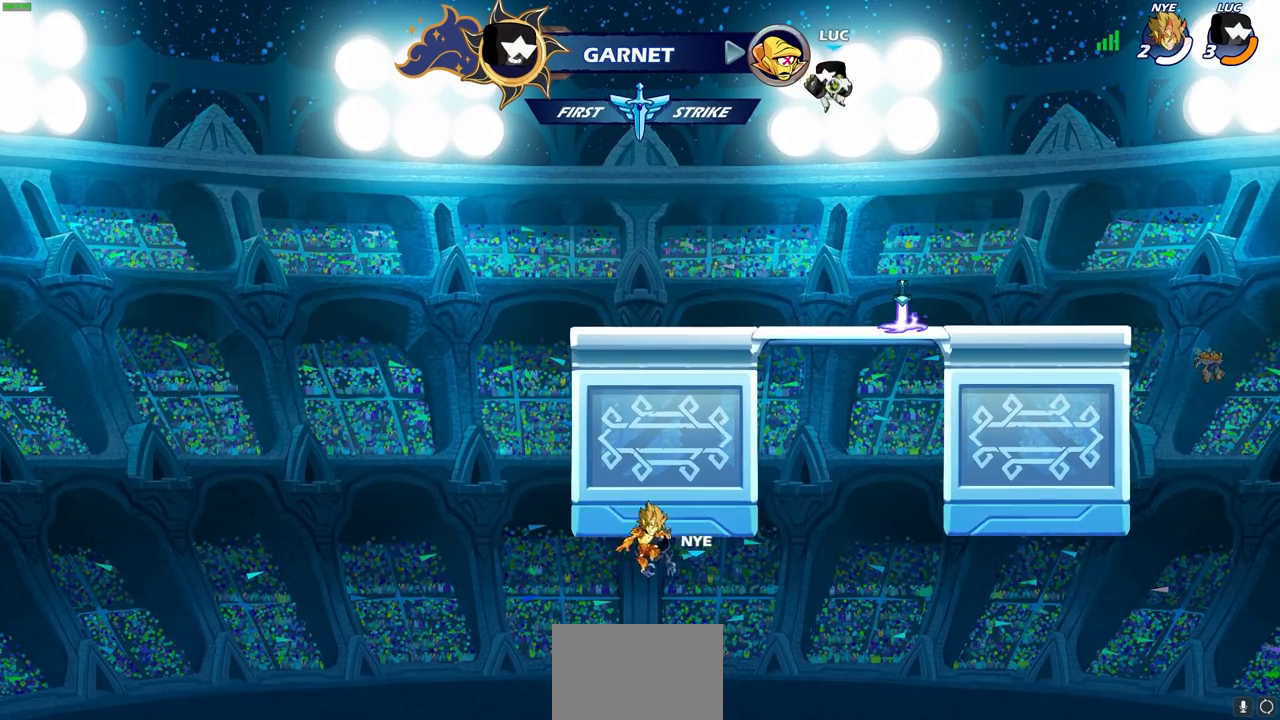
{"buttons": [], "left_stick": "right", "right_stick": "center", "events": [[17, "R1", "up"], [100, "left_stick", "center"], [317, "left_stick", "right"]]}
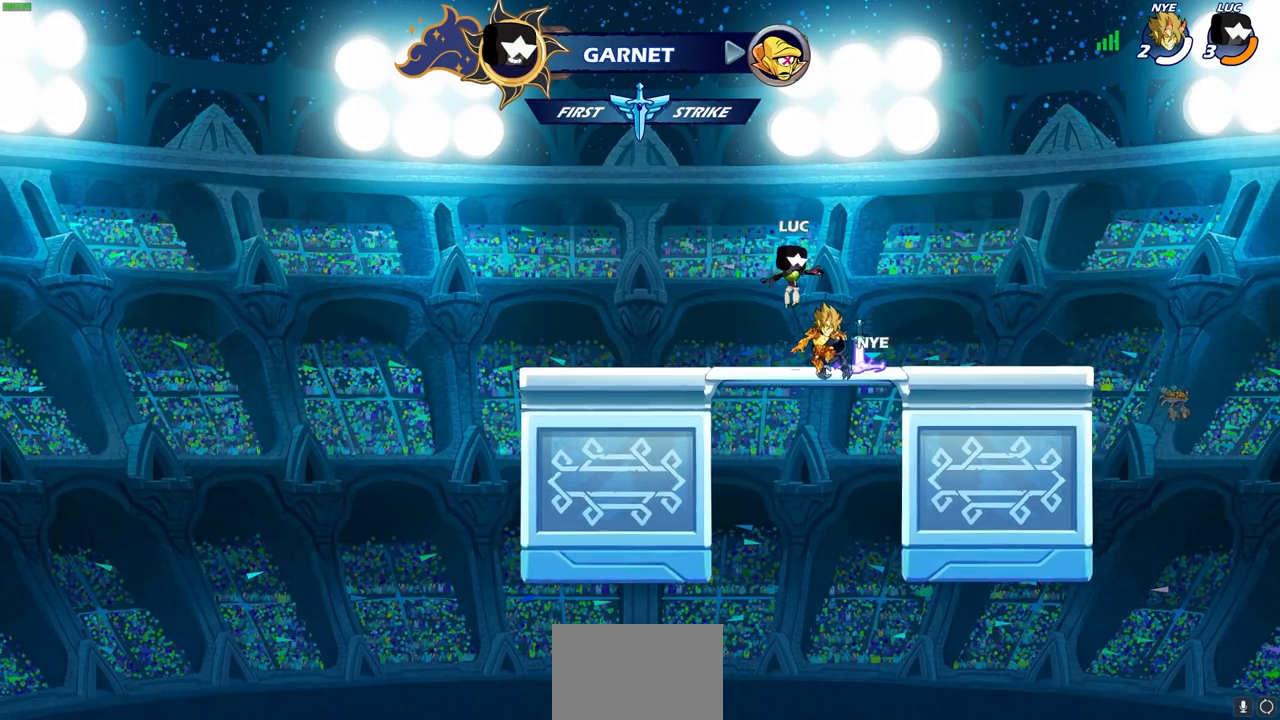
{"buttons": [], "left_stick": "up", "right_stick": "center", "events": [[167, "R1", "down"], [200, "left_stick", "up-left"], [233, "CROSS", "down"], [283, "R1", "up"], [333, "CROSS", "up"], [450, "left_stick", "up"]]}
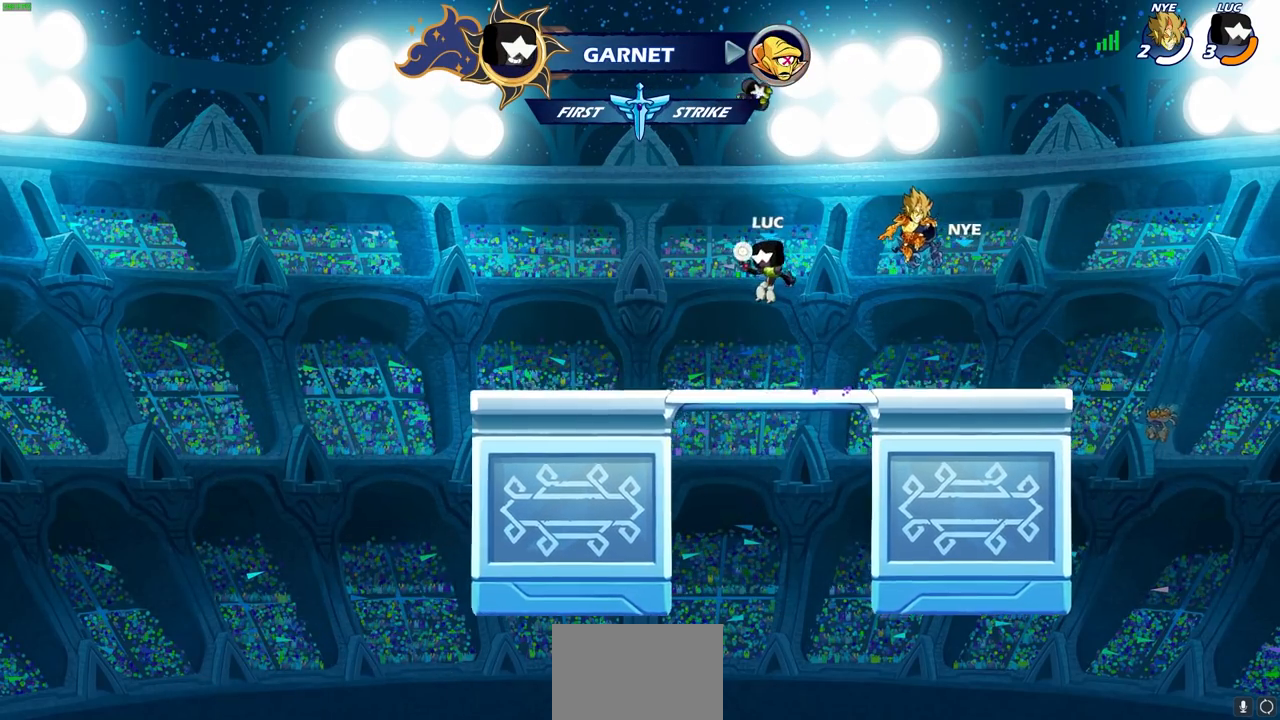
{"buttons": [], "left_stick": "center", "right_stick": "center", "events": [[67, "R1", "down"], [133, "R1", "up"], [217, "left_stick", "center"]]}
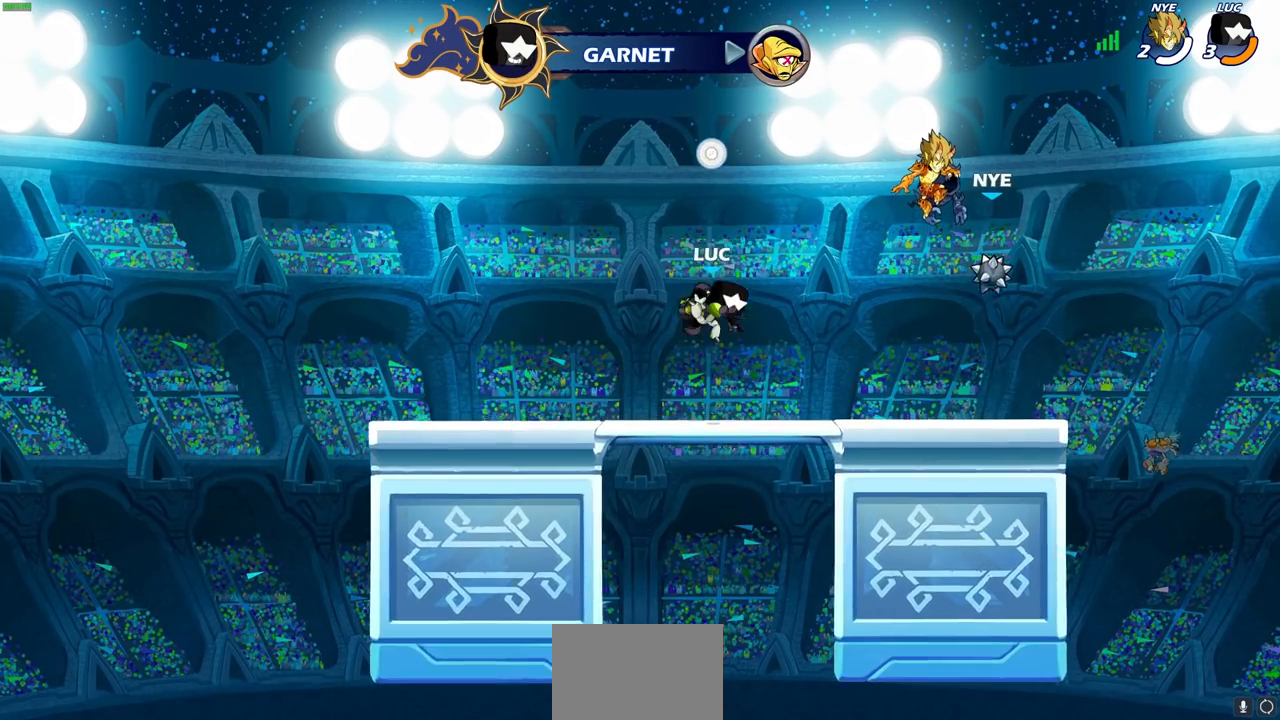
{"buttons": [], "left_stick": "center", "right_stick": "center", "events": [[83, "R1", "down"], [200, "R1", "up"], [267, "CROSS", "down"], [367, "CROSS", "up"]]}
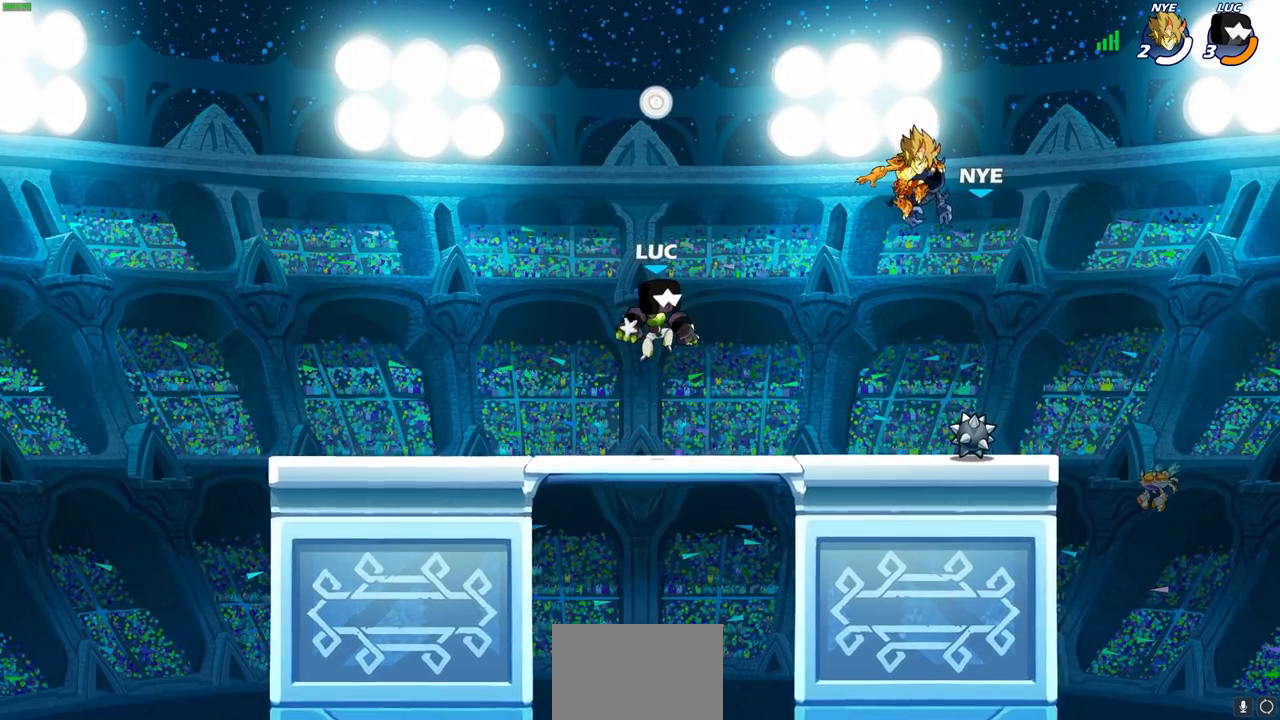
{"buttons": ["CIRCLE"], "left_stick": "down-left", "right_stick": "center", "events": [[33, "left_stick", "down"], [67, "CIRCLE", "down"], [150, "left_stick", "down-right"], [417, "left_stick", "down-left"]]}
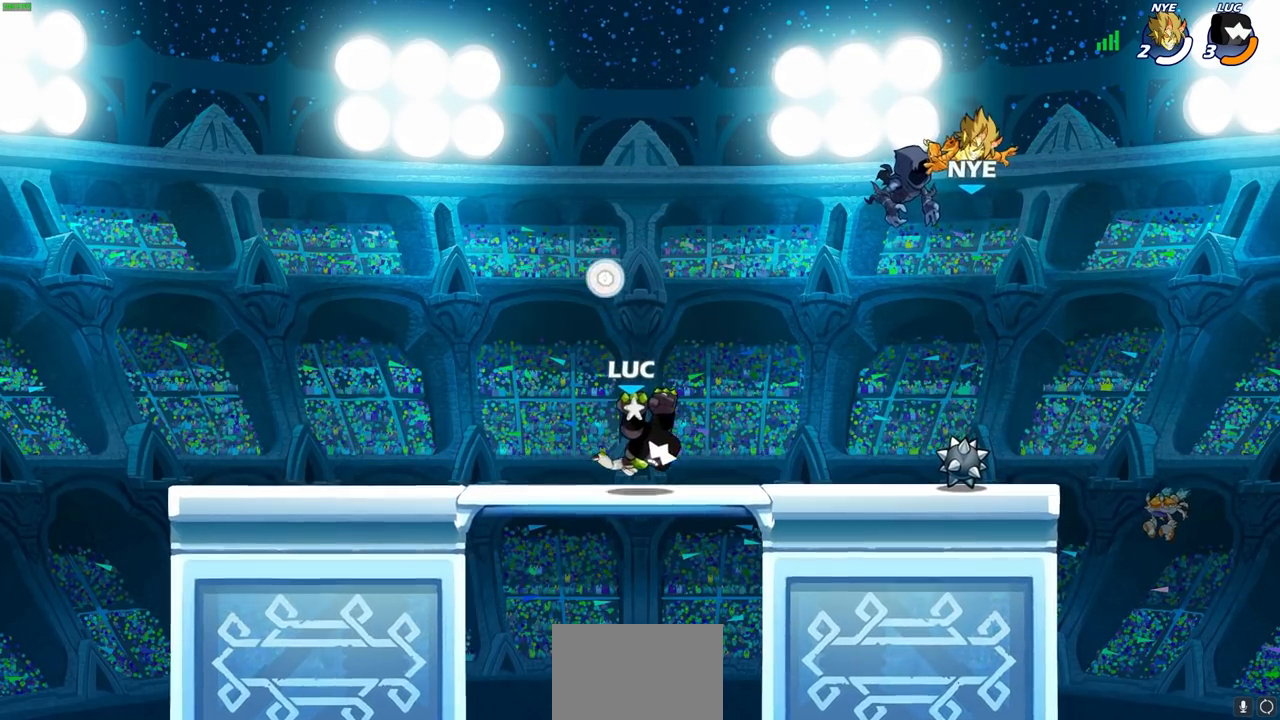
{"buttons": [], "left_stick": "center", "right_stick": "center", "events": [[267, "CIRCLE", "up"], [317, "left_stick", "center"]]}
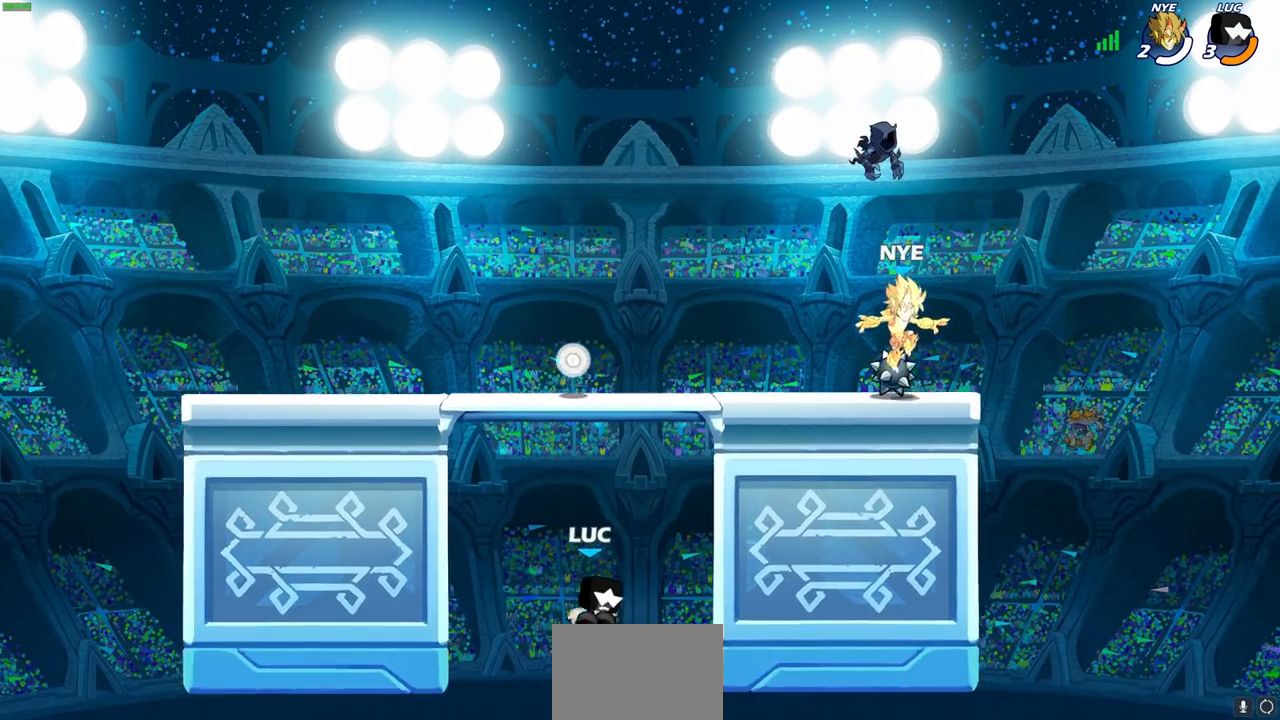
{"buttons": ["CROSS"], "left_stick": "right", "right_stick": "center", "events": [[117, "left_stick", "right"], [217, "CROSS", "down"], [400, "CROSS", "up"], [483, "CROSS", "down"]]}
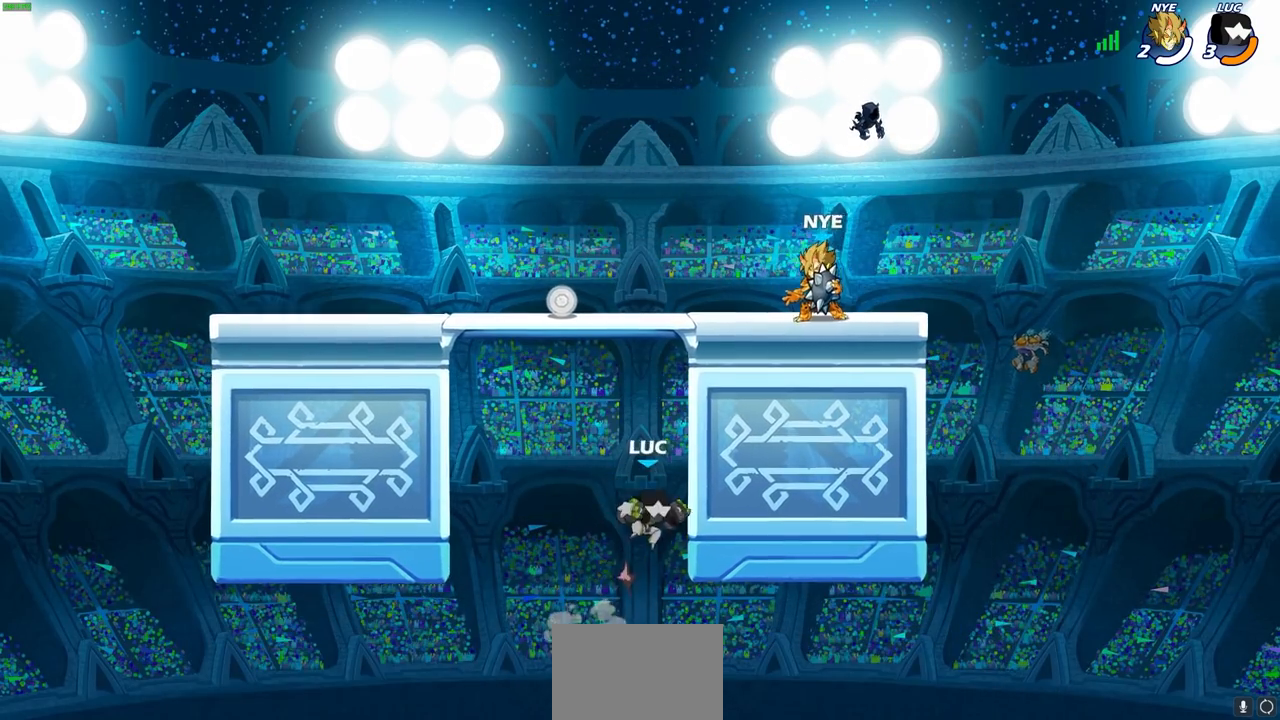
{"buttons": [], "left_stick": "up-left", "right_stick": "center", "events": [[150, "CROSS", "up"], [167, "left_stick", "up"], [317, "left_stick", "down-right"], [483, "left_stick", "up-left"]]}
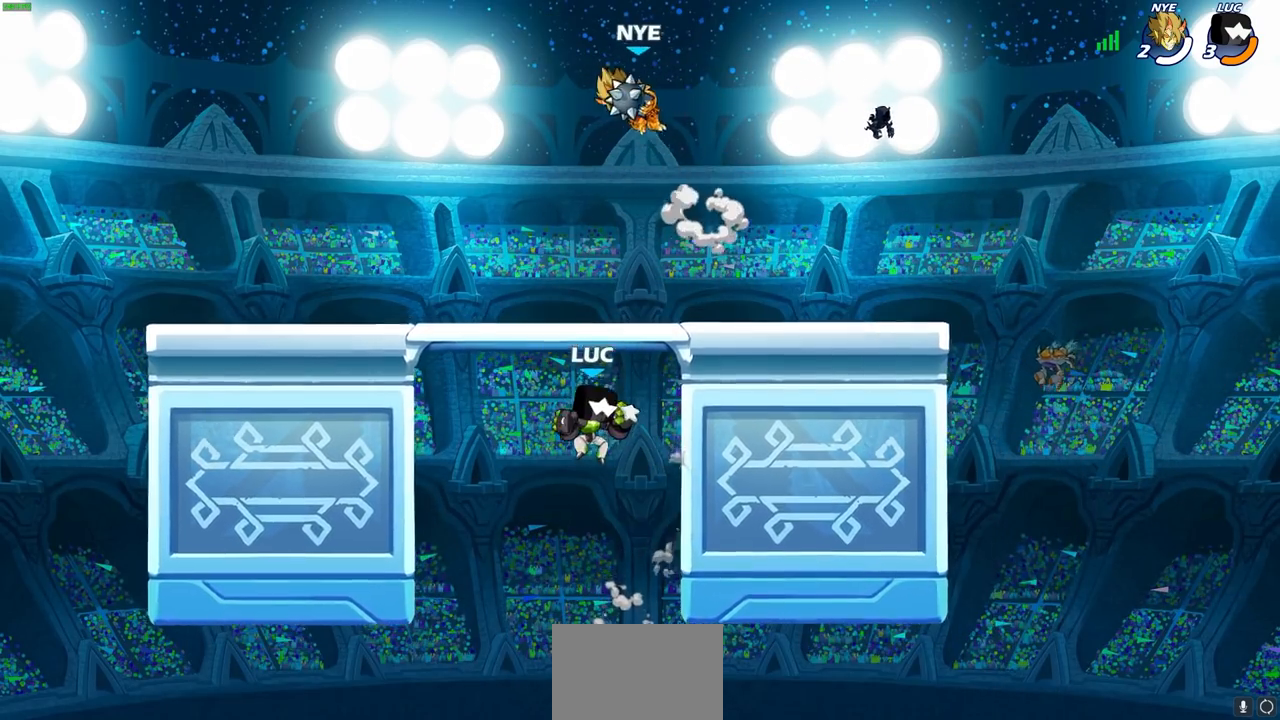
{"buttons": [], "left_stick": "down-left", "right_stick": "center", "events": [[183, "CROSS", "down"], [300, "CROSS", "up"], [317, "left_stick", "down-left"]]}
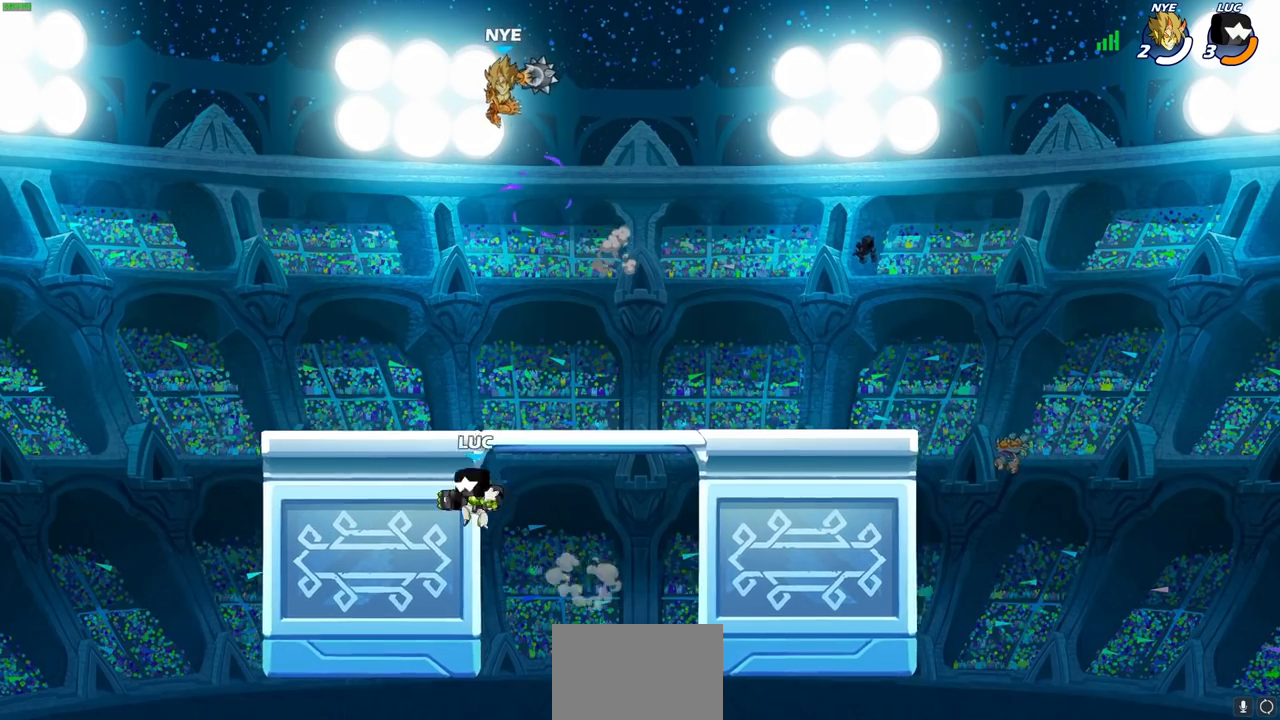
{"buttons": [], "left_stick": "center", "right_stick": "center", "events": [[100, "left_stick", "right"], [217, "left_stick", "up-left"], [317, "CROSS", "down"], [433, "CROSS", "up"], [500, "left_stick", "center"]]}
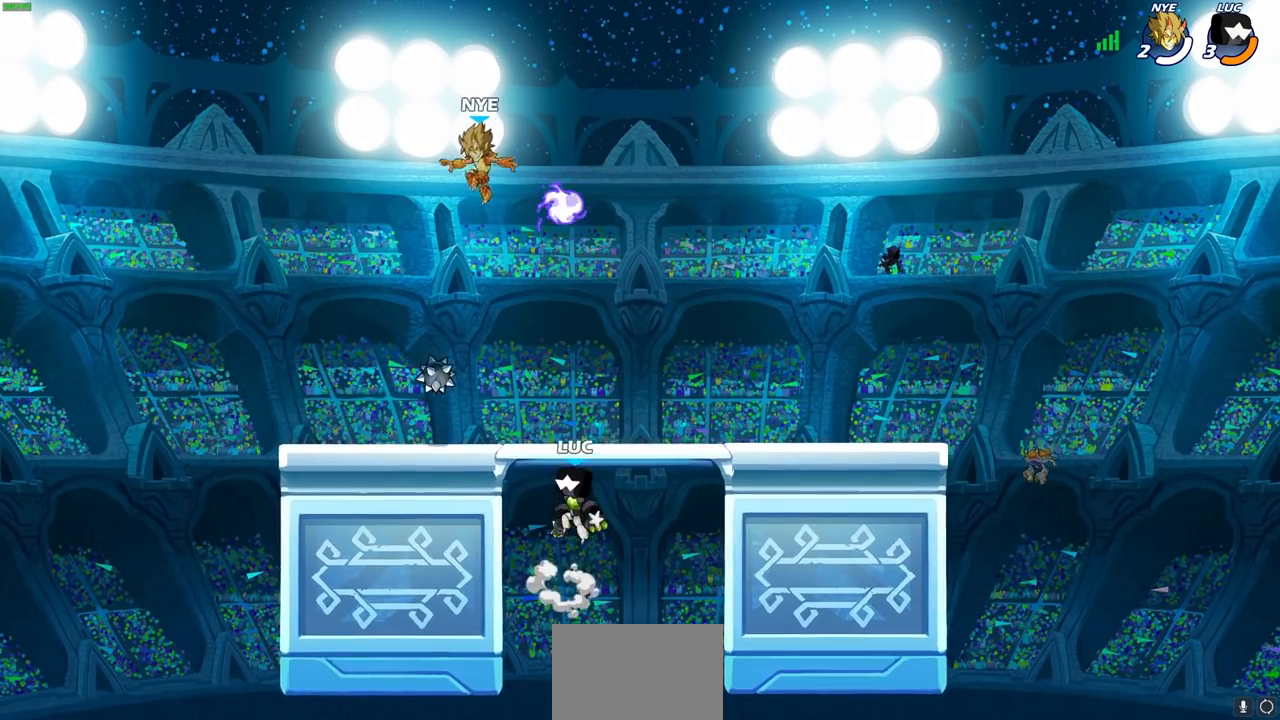
{"buttons": [], "left_stick": "center", "right_stick": "center", "events": [[33, "R2", "down"], [50, "CIRCLE", "down"], [133, "CIRCLE", "up"], [133, "R2", "up"]]}
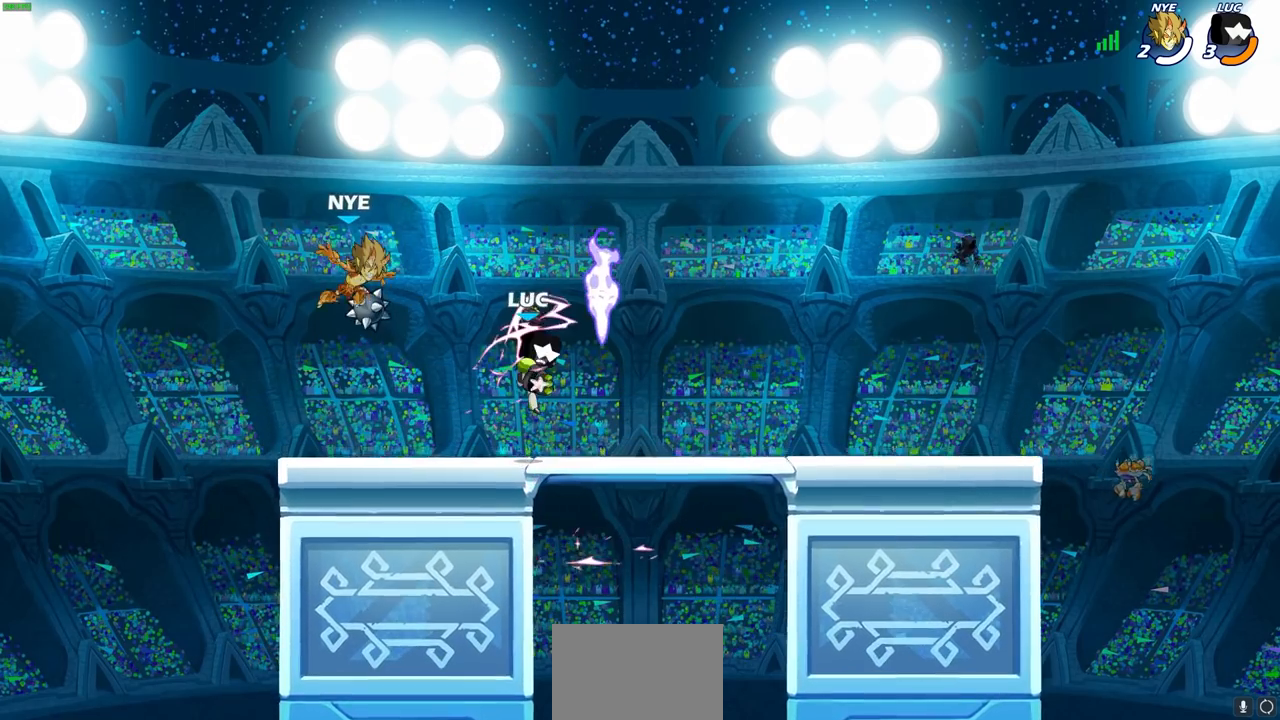
{"buttons": [], "left_stick": "center", "right_stick": "center", "events": [[233, "left_stick", "left"], [300, "SQUARE", "down"], [383, "SQUARE", "up"], [383, "left_stick", "center"]]}
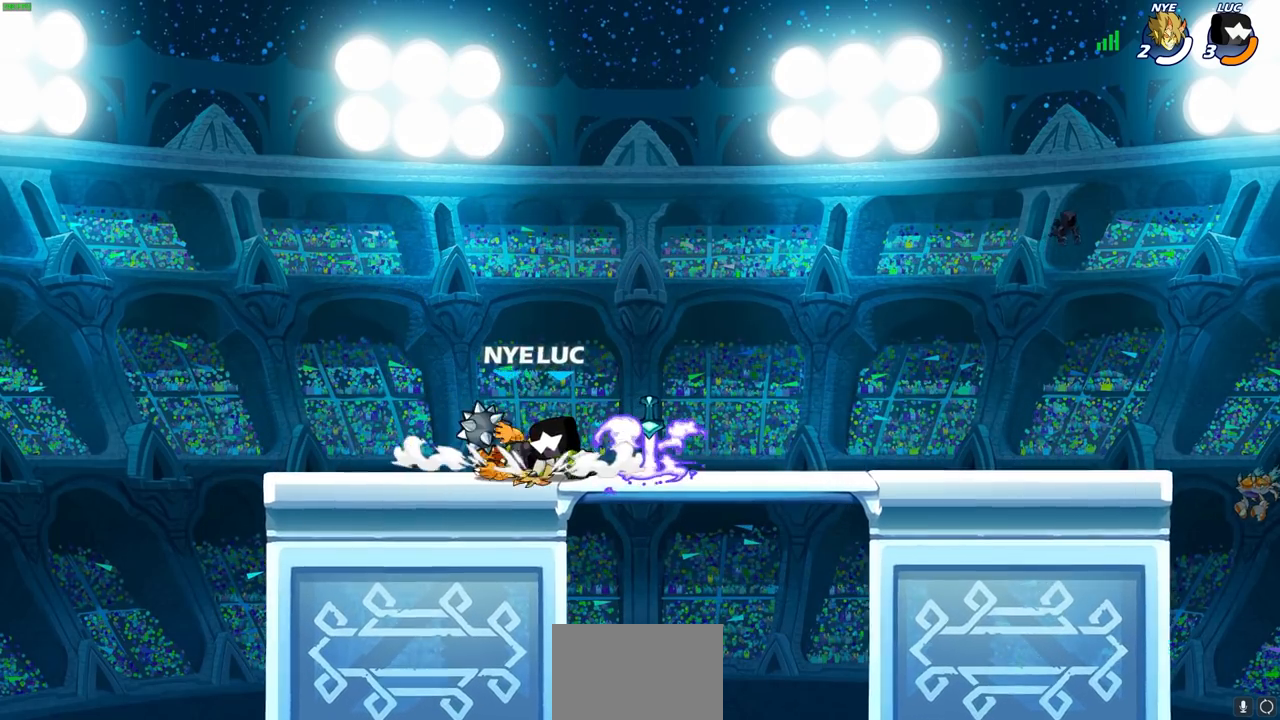
{"buttons": [], "left_stick": "center", "right_stick": "center", "events": [[267, "left_stick", "right"], [350, "SQUARE", "down"], [450, "SQUARE", "up"], [467, "left_stick", "center"]]}
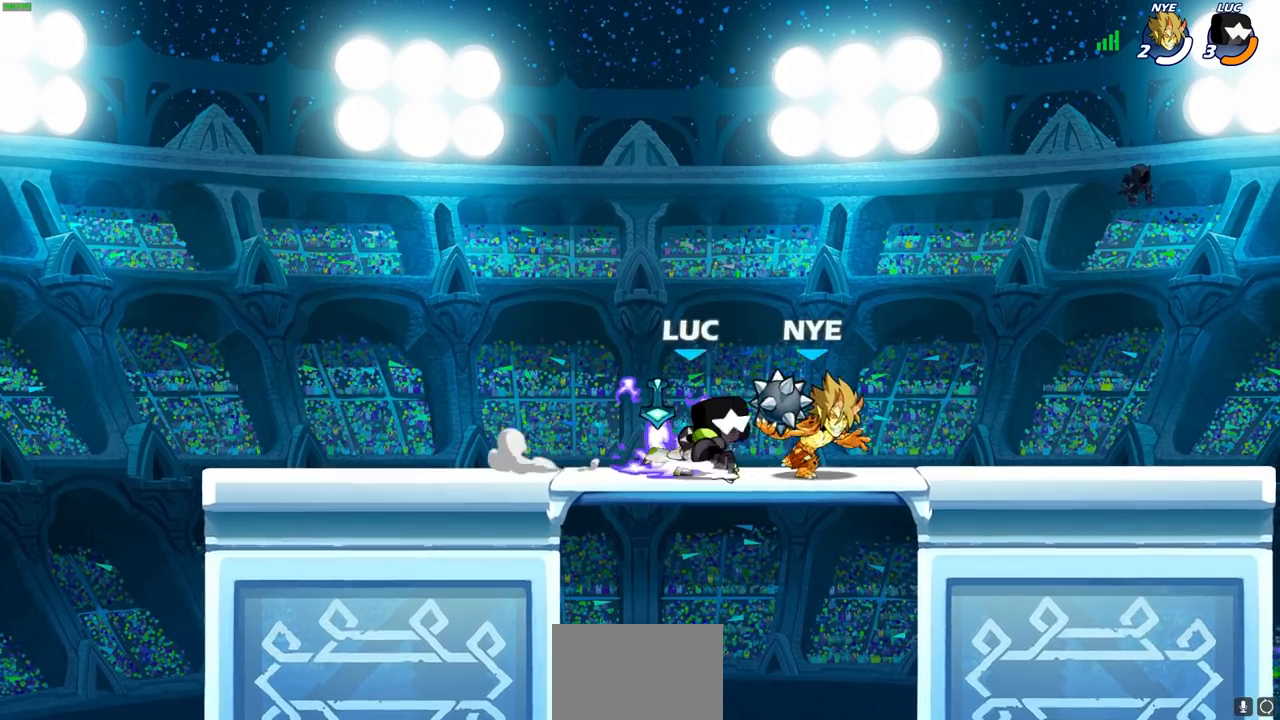
{"buttons": ["CROSS"], "left_stick": "center", "right_stick": "center", "events": [[483, "CROSS", "down"]]}
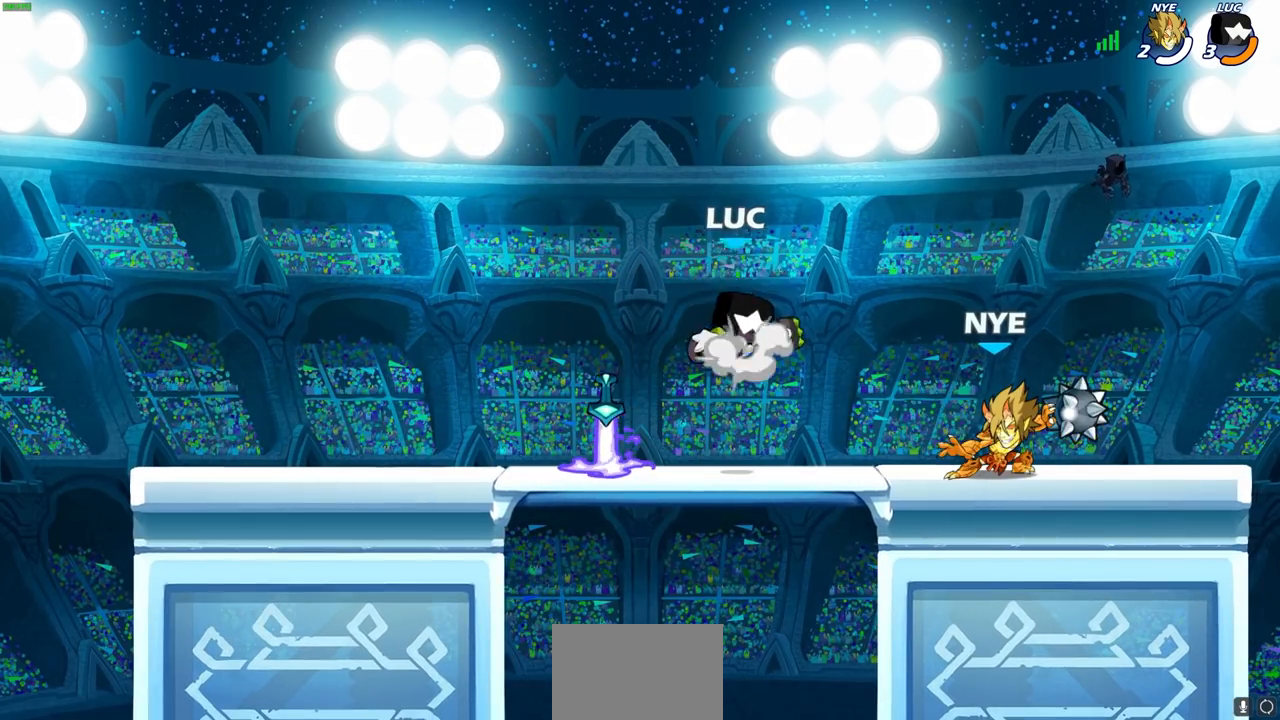
{"buttons": [], "left_stick": "down-left", "right_stick": "center", "events": [[167, "CROSS", "up"], [350, "left_stick", "down-left"]]}
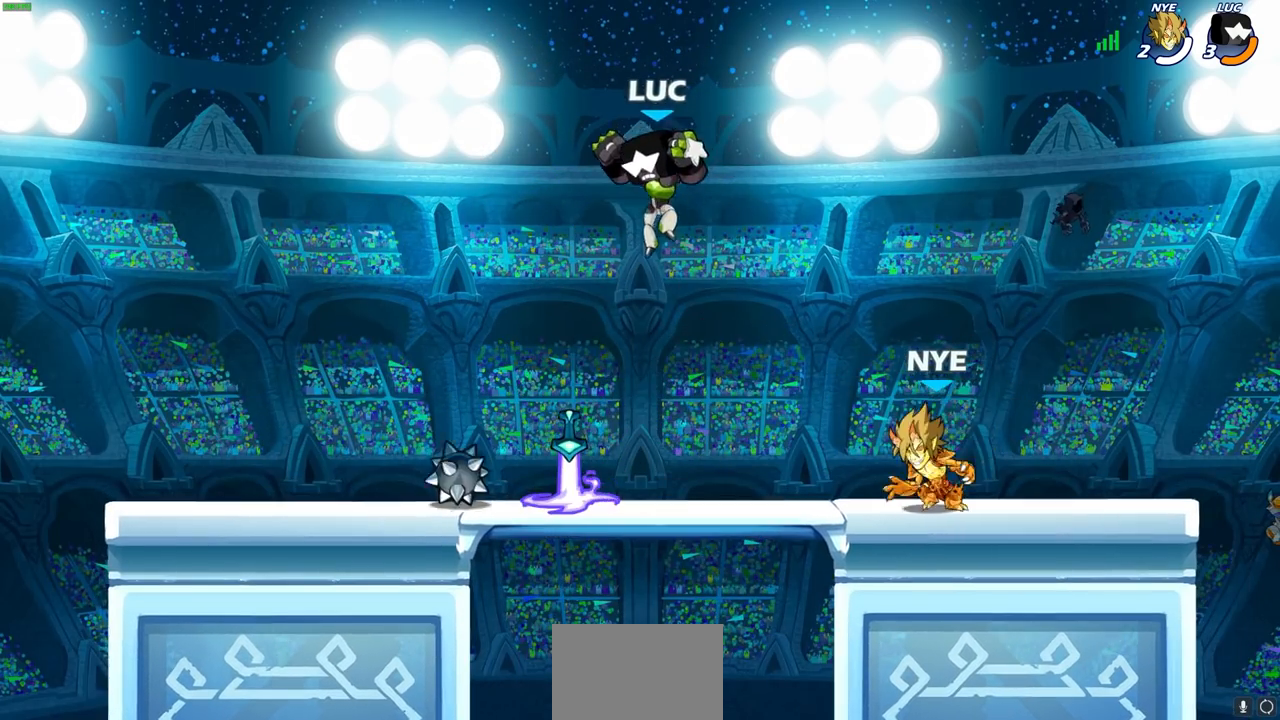
{"buttons": [], "left_stick": "left", "right_stick": "center", "events": [[33, "SQUARE", "down"], [83, "left_stick", "down-right"], [133, "left_stick", "center"], [150, "SQUARE", "up"], [350, "left_stick", "left"]]}
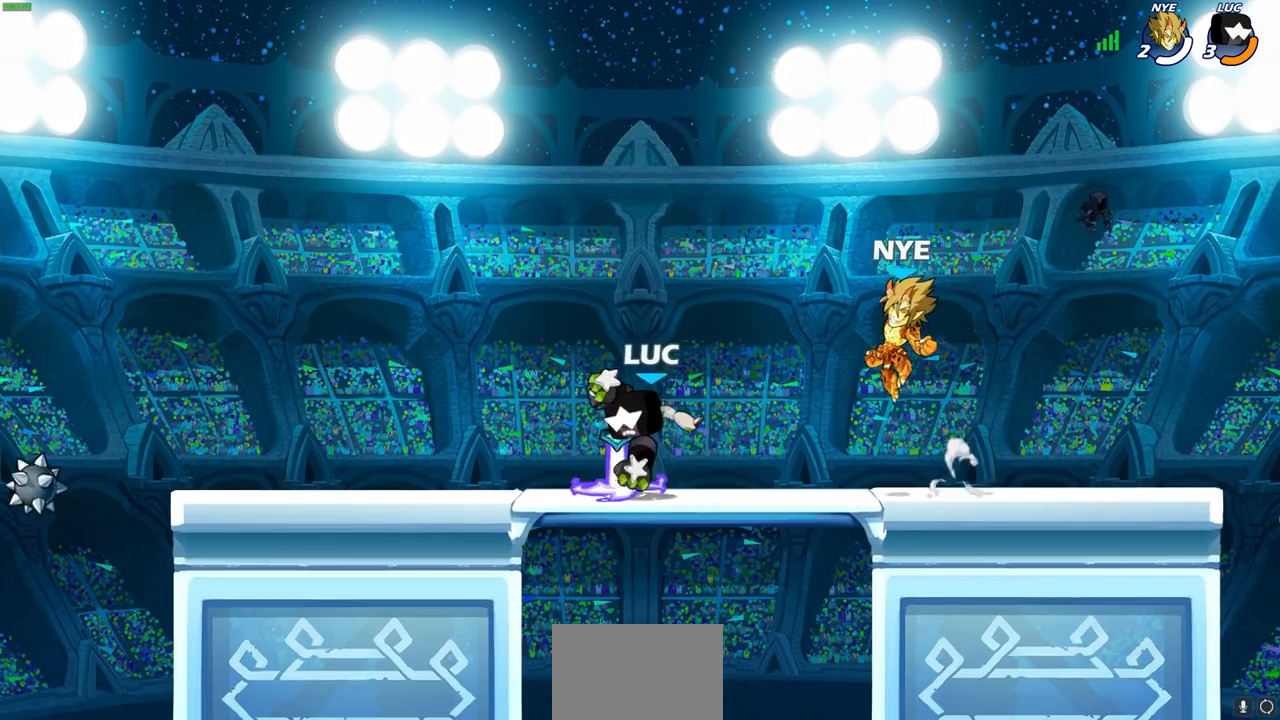
{"buttons": ["SQUARE"], "left_stick": "down", "right_stick": "center", "events": [[400, "left_stick", "right"], [467, "SQUARE", "down"], [467, "left_stick", "down"]]}
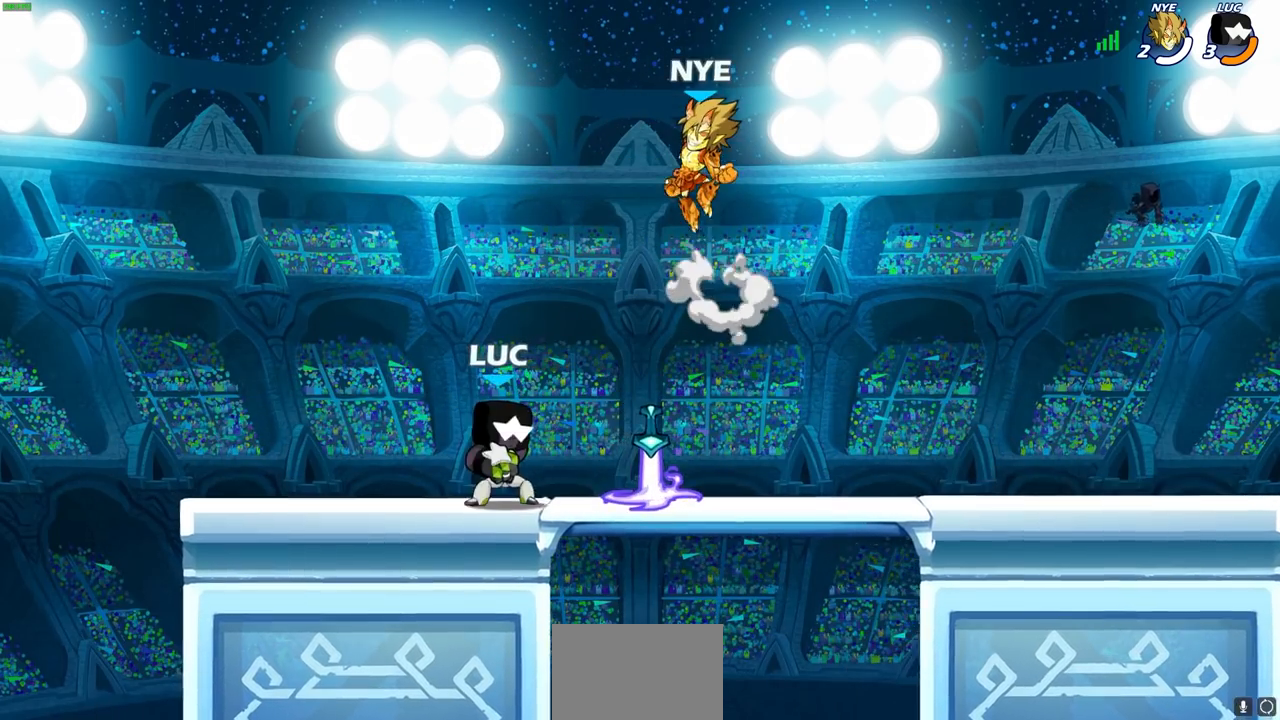
{"buttons": [], "left_stick": "center", "right_stick": "center", "events": [[50, "left_stick", "center"], [67, "SQUARE", "up"]]}
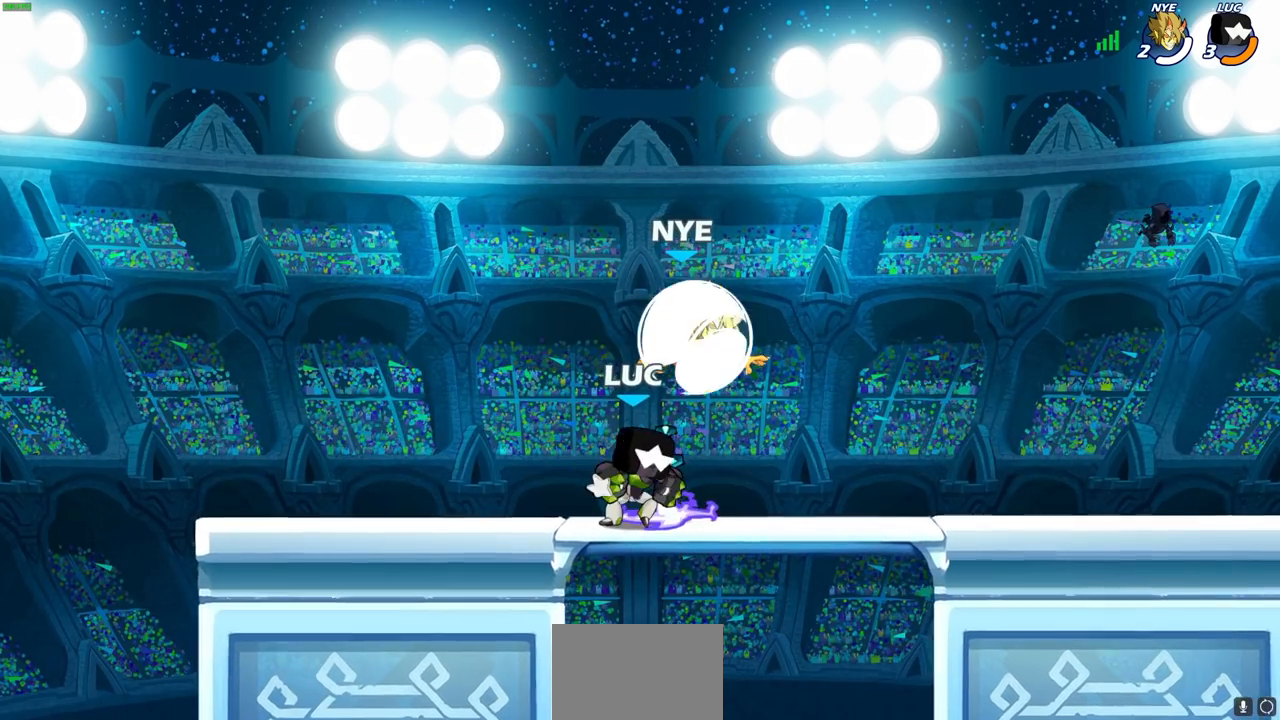
{"buttons": [], "left_stick": "left", "right_stick": "center", "events": [[17, "SQUARE", "down"], [100, "SQUARE", "up"], [183, "SQUARE", "down"], [267, "SQUARE", "up"], [367, "SQUARE", "down"], [417, "left_stick", "left"], [467, "SQUARE", "up"]]}
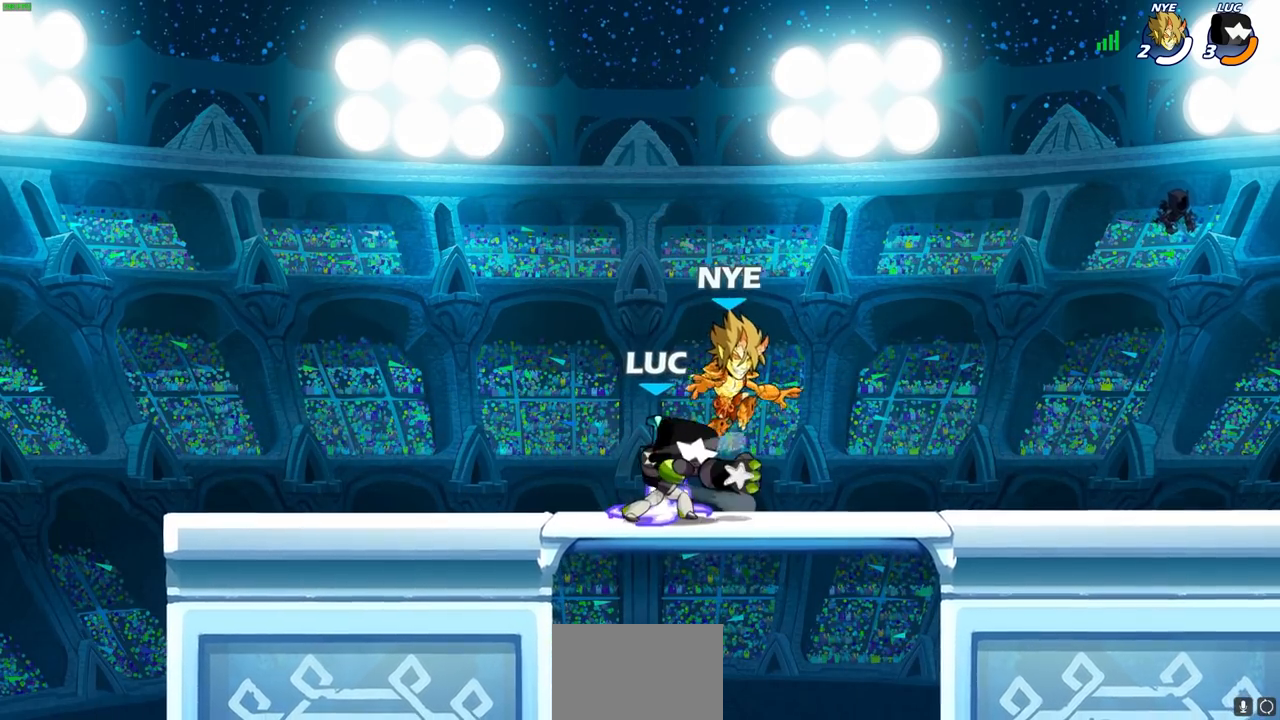
{"buttons": [], "left_stick": "up-left", "right_stick": "center", "events": [[50, "SQUARE", "down"], [183, "SQUARE", "up"], [250, "left_stick", "up-left"]]}
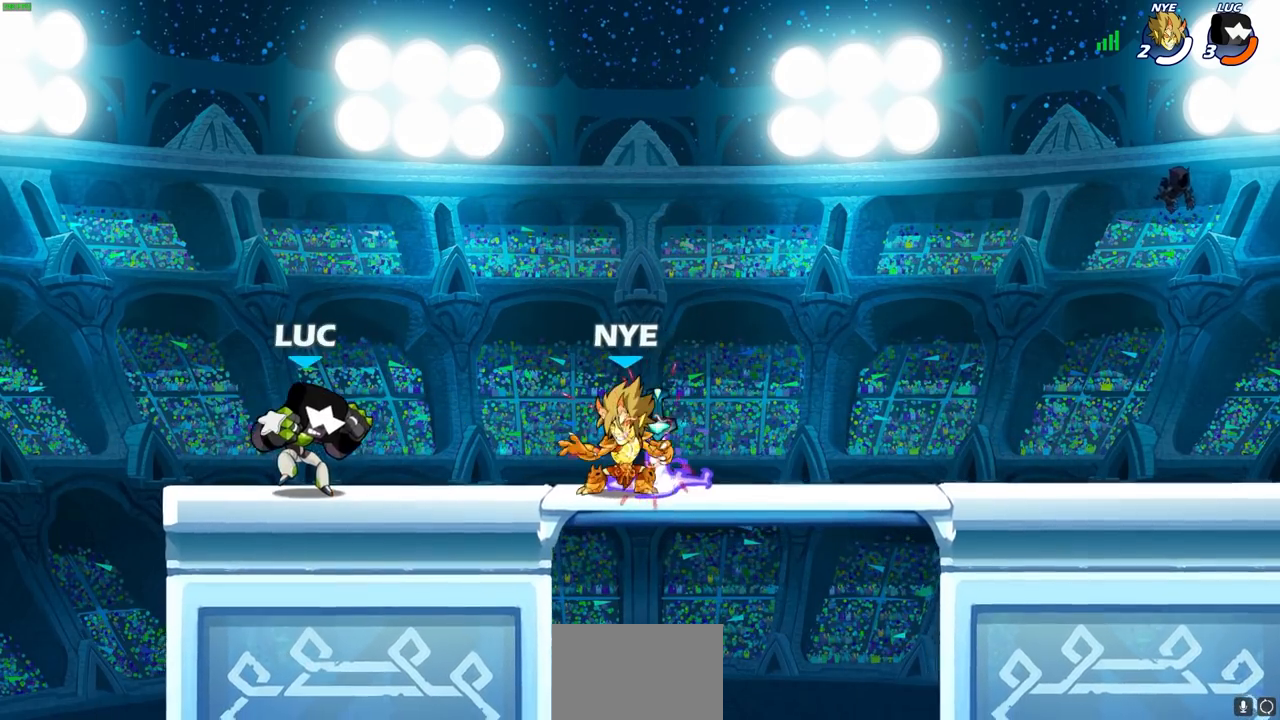
{"buttons": ["R1"], "left_stick": "right", "right_stick": "center", "events": [[67, "left_stick", "up-right"], [150, "left_stick", "right"], [233, "R2", "down"], [383, "R2", "up"], [500, "R1", "down"]]}
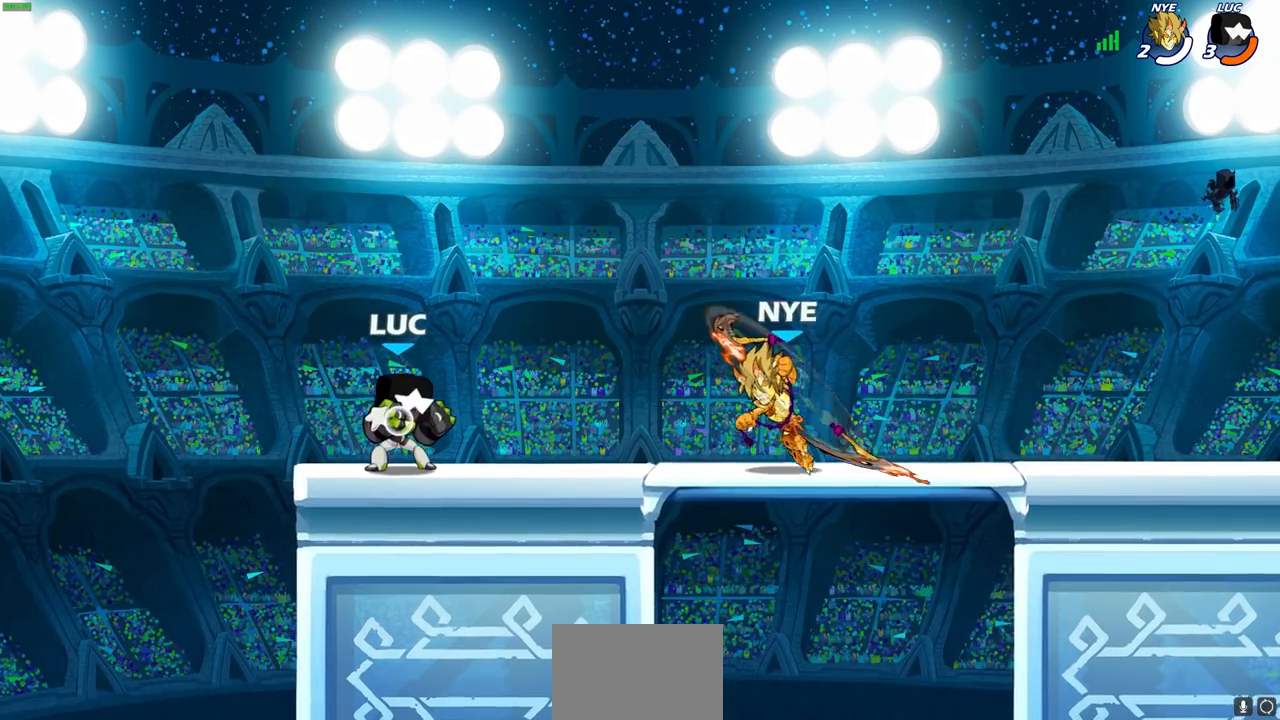
{"buttons": [], "left_stick": "center", "right_stick": "center", "events": [[67, "R1", "up"], [83, "left_stick", "center"]]}
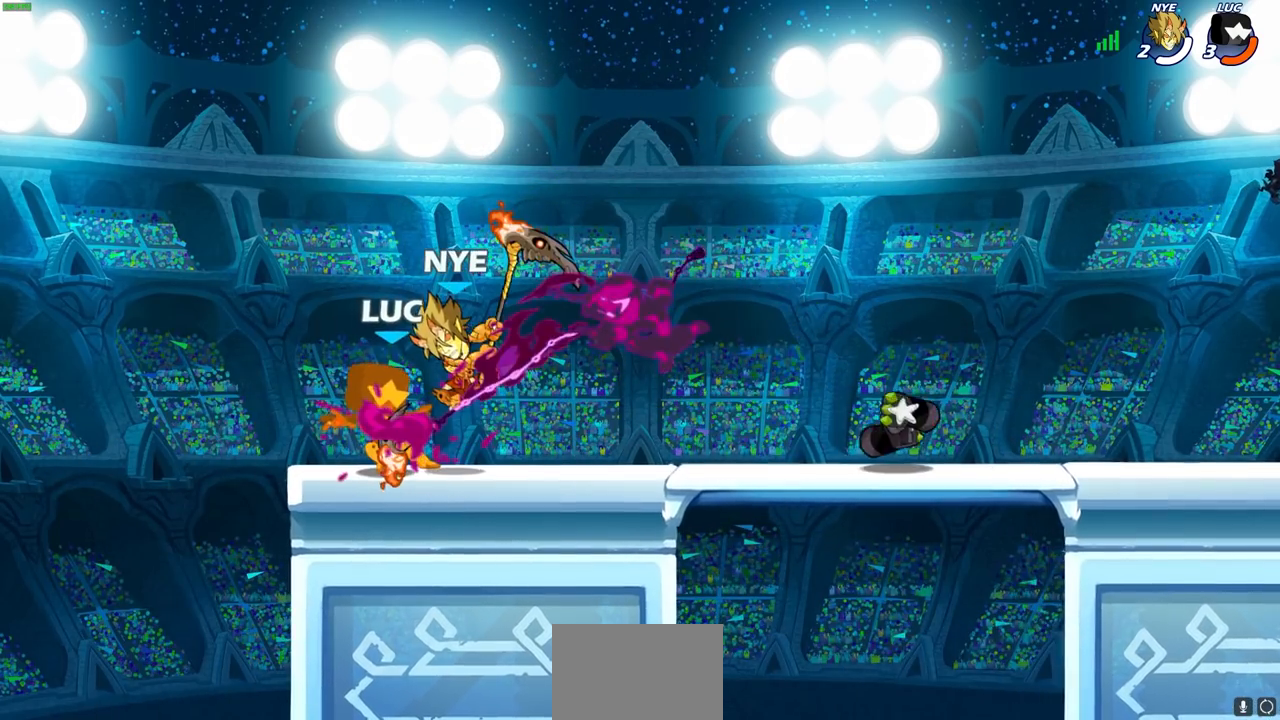
{"buttons": ["L2"], "left_stick": "up-right", "right_stick": "center", "events": [[283, "left_stick", "up-right"], [483, "L2", "down"]]}